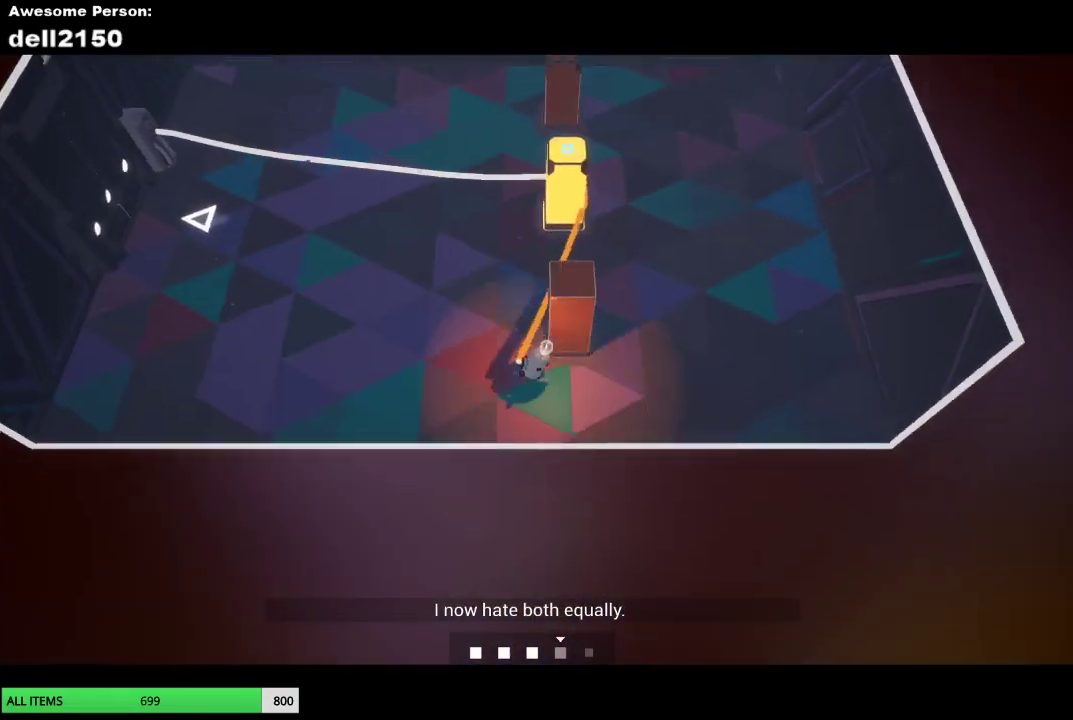
Gameplay with a controller (PlayStation layout); each line is a JSON object with the inputs held at the frame after it. "button_events" lists button changes between this image and that frame as [ms after this image, input, new state], when the widget could be followed in between (sticks are given only as held states). Not read: R3 right_stick.
{"buttons": [], "left_stick": "up", "button_events": []}
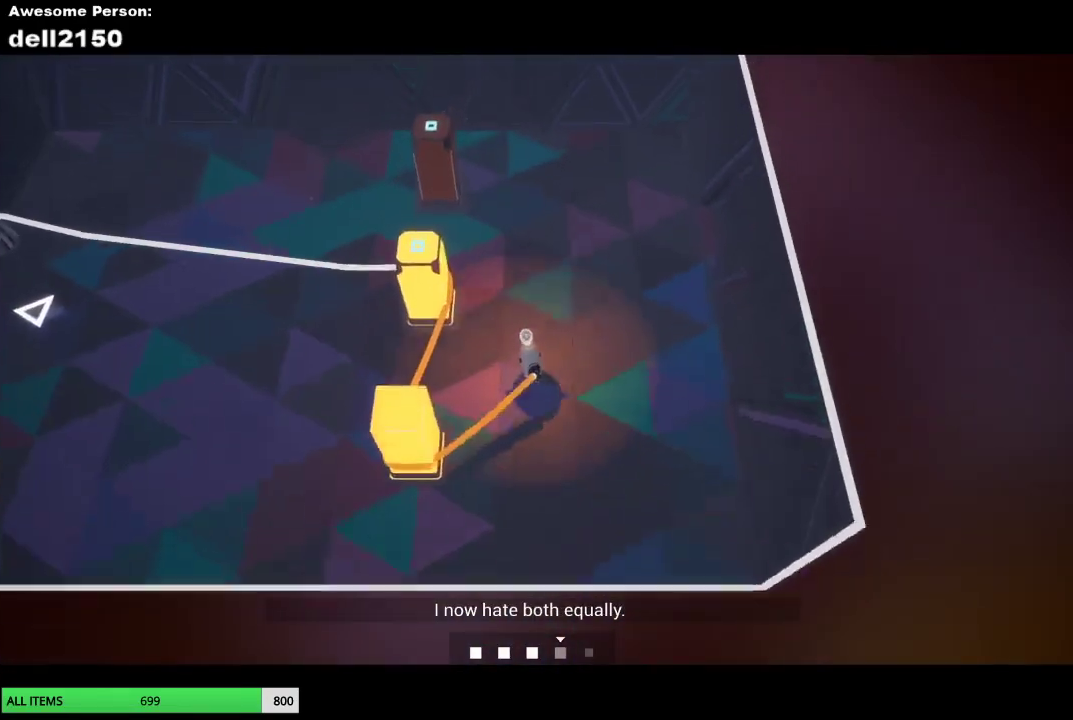
{"buttons": [], "left_stick": "up", "button_events": []}
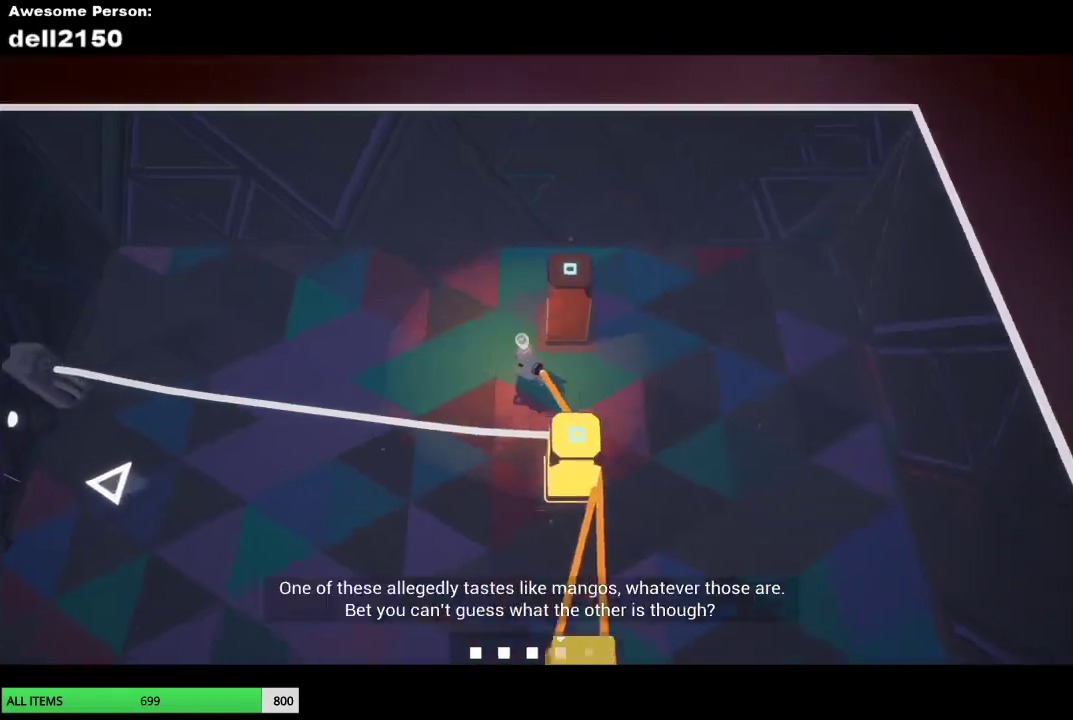
{"buttons": [], "left_stick": "down", "button_events": []}
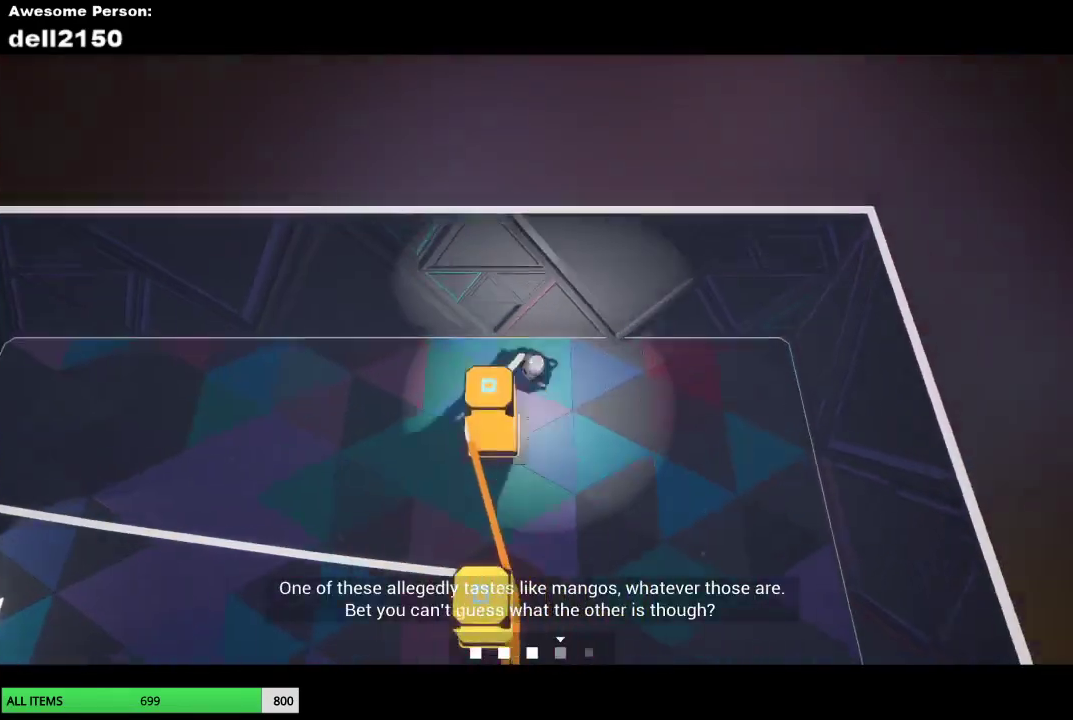
{"buttons": [], "left_stick": "down", "button_events": []}
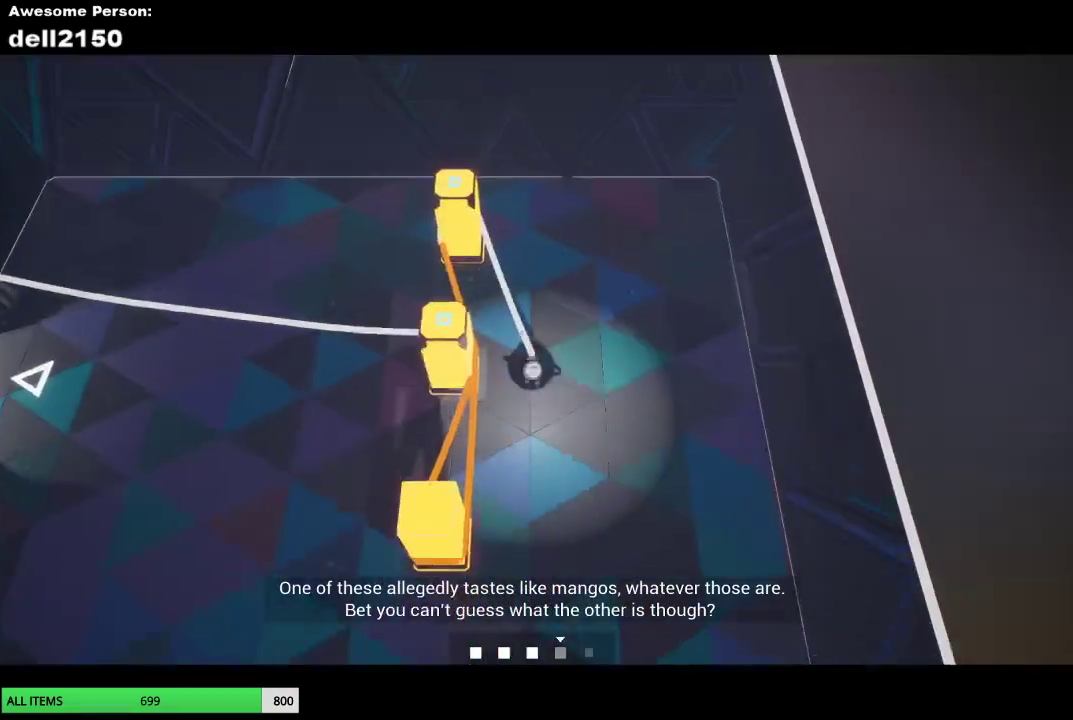
{"buttons": [], "left_stick": "left", "button_events": []}
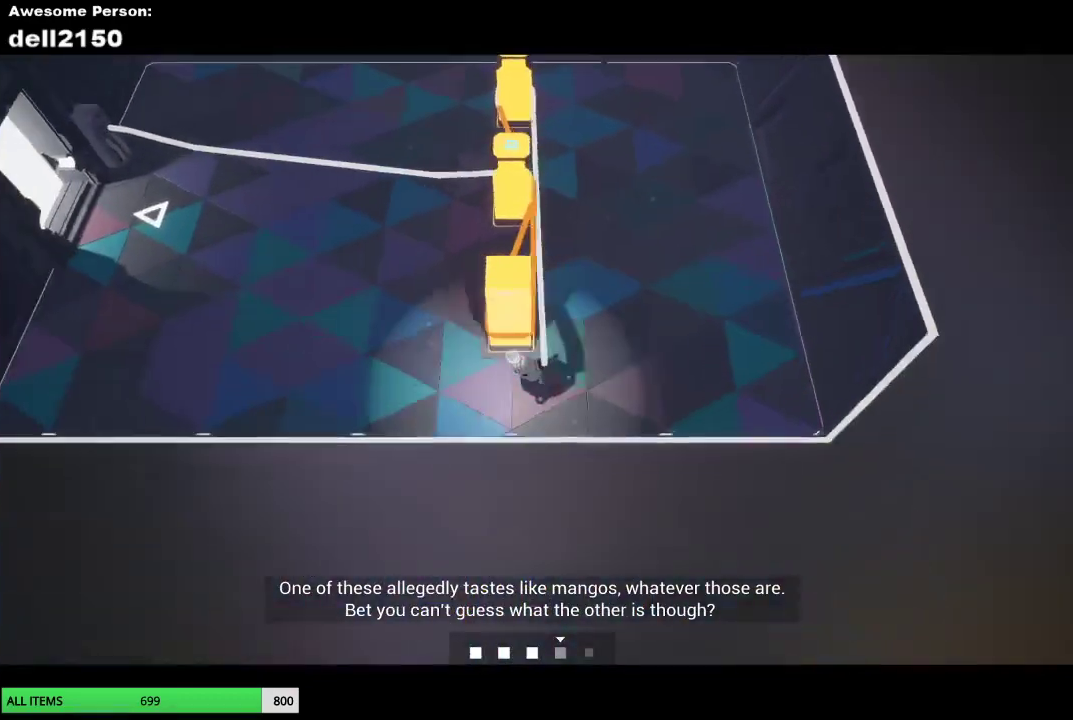
{"buttons": [], "left_stick": "up-left", "button_events": []}
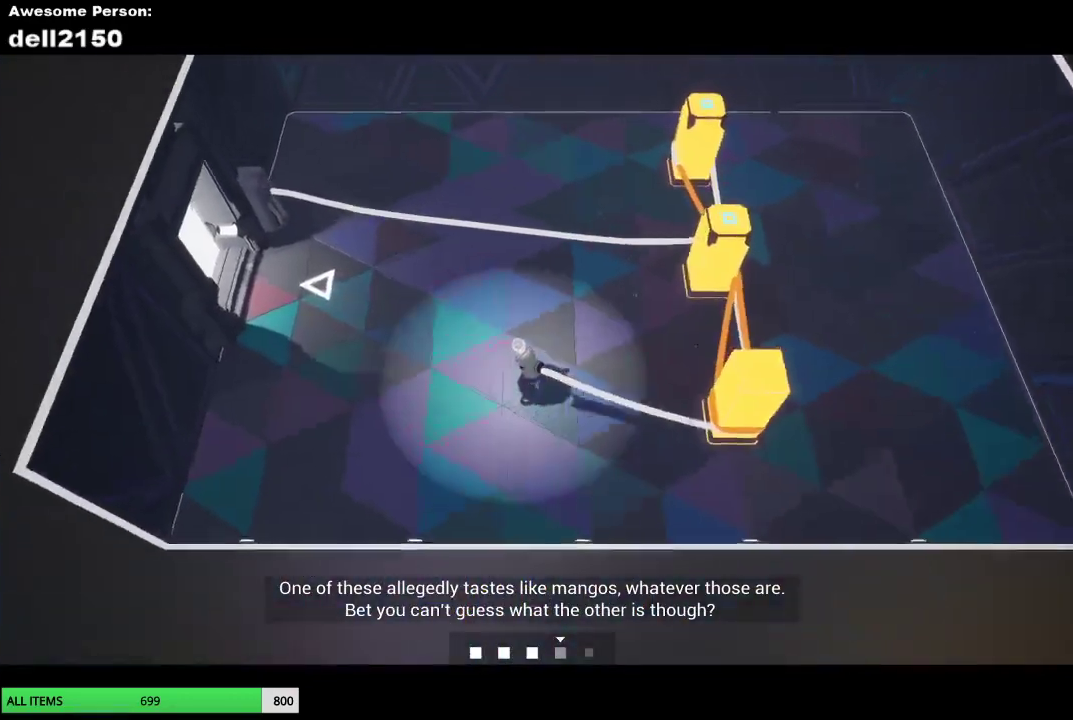
{"buttons": [], "left_stick": "up-left", "button_events": []}
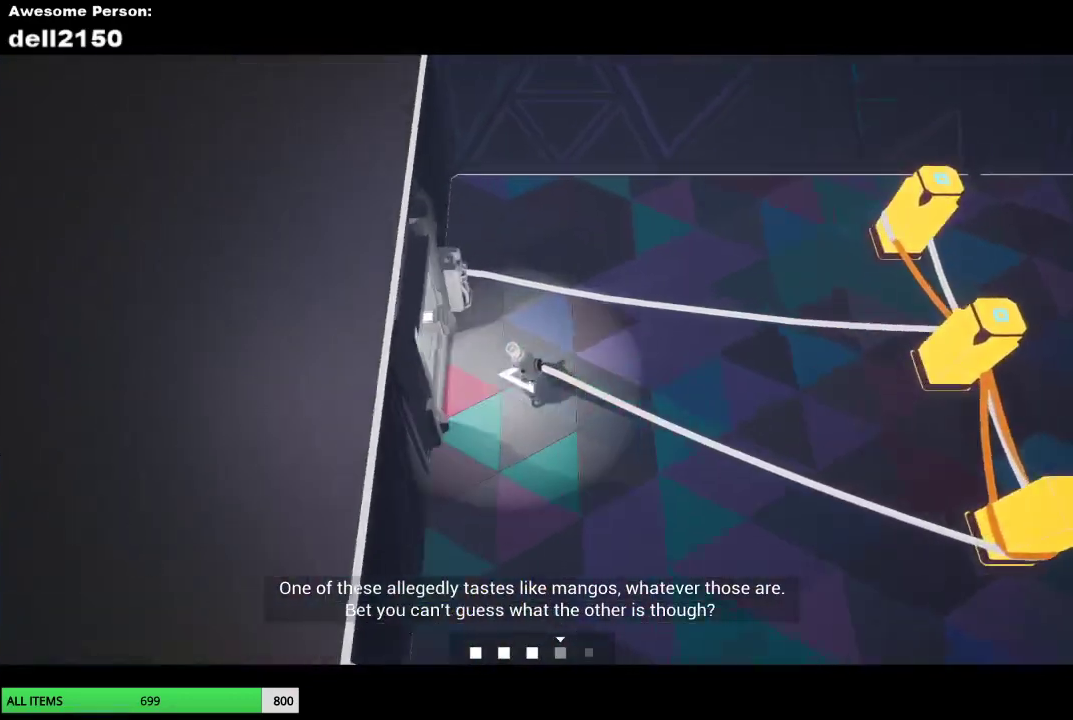
{"buttons": [], "left_stick": "center", "button_events": []}
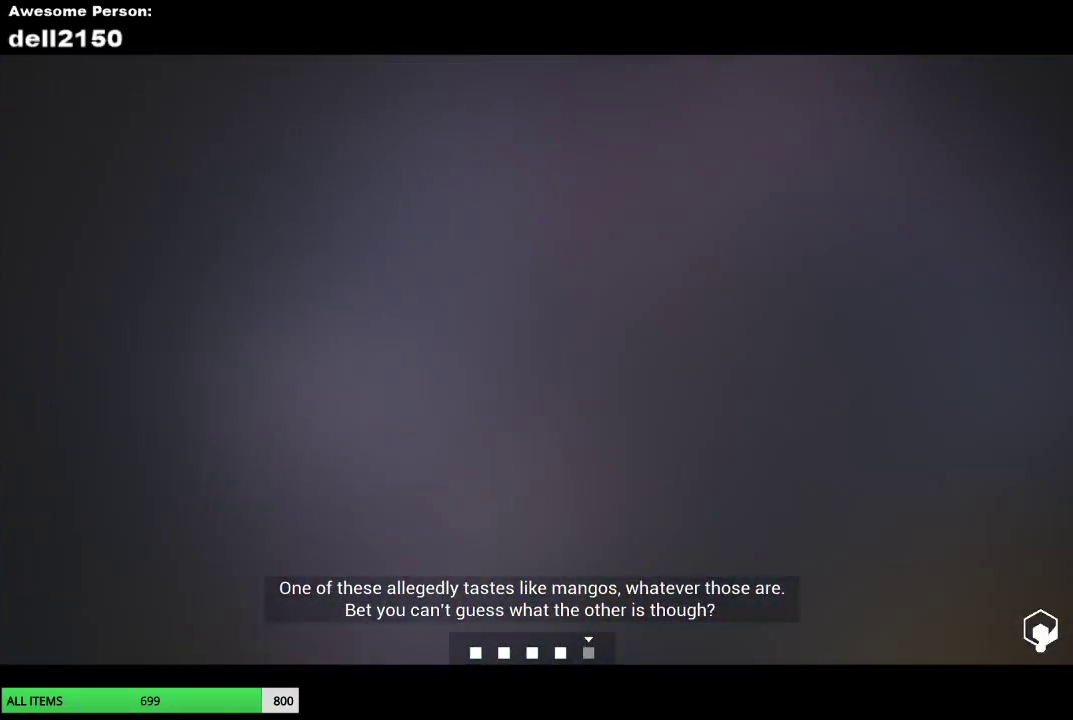
{"buttons": [], "left_stick": "up-right", "button_events": []}
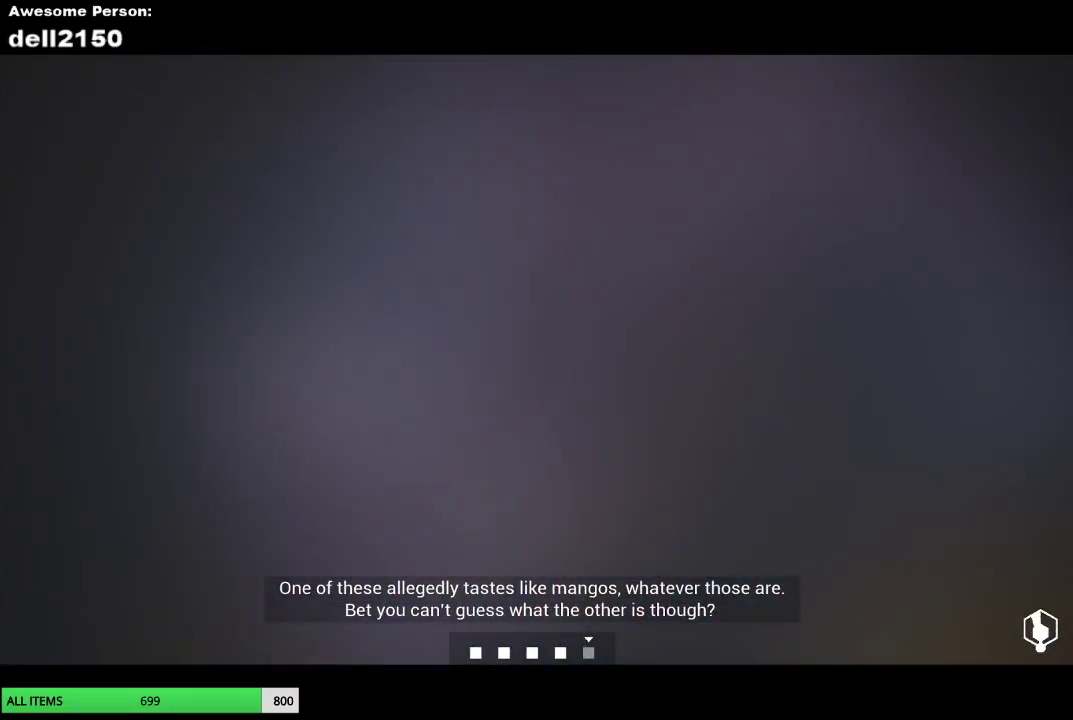
{"buttons": [], "left_stick": "up-right", "button_events": []}
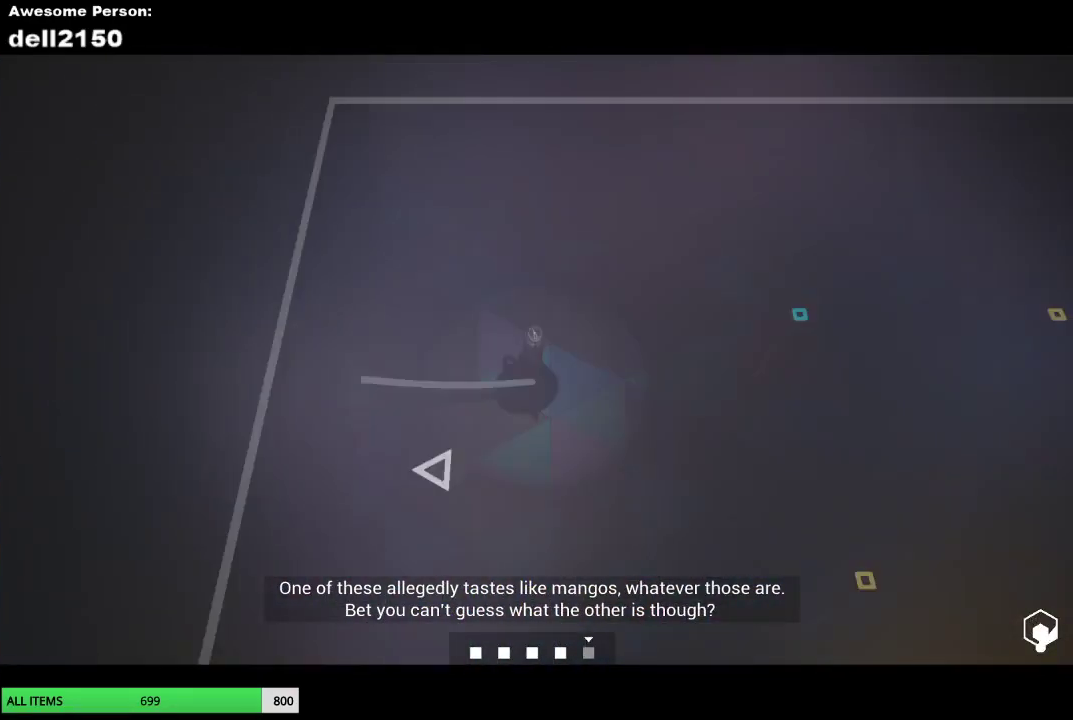
{"buttons": [], "left_stick": "right", "button_events": []}
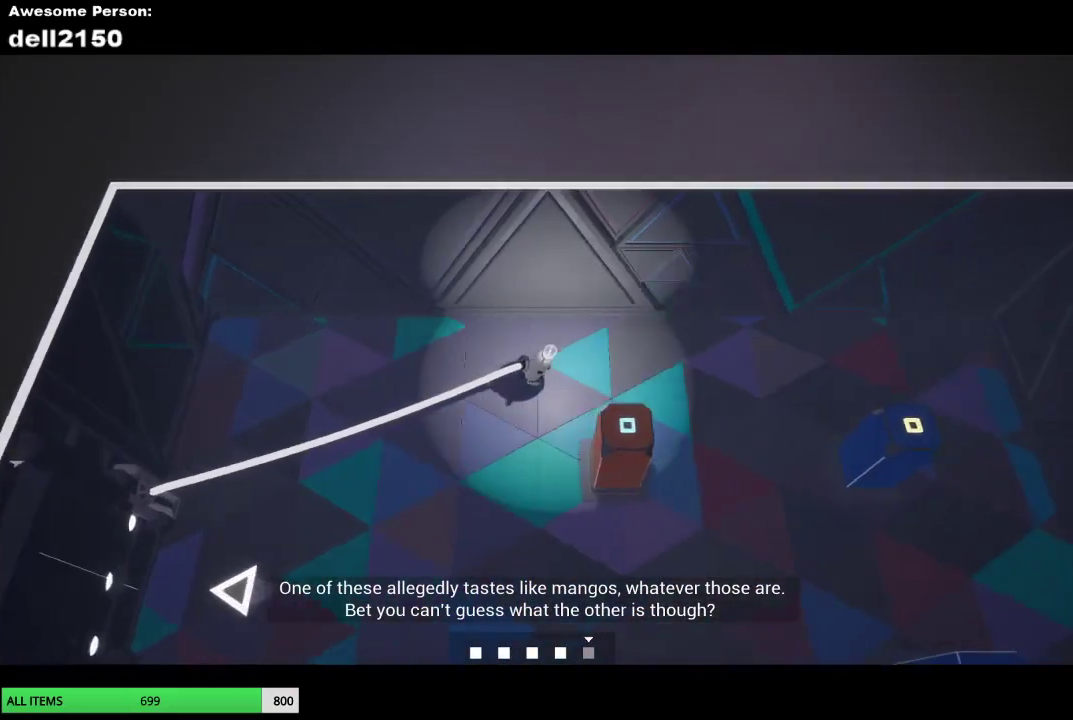
{"buttons": [], "left_stick": "down-right", "button_events": []}
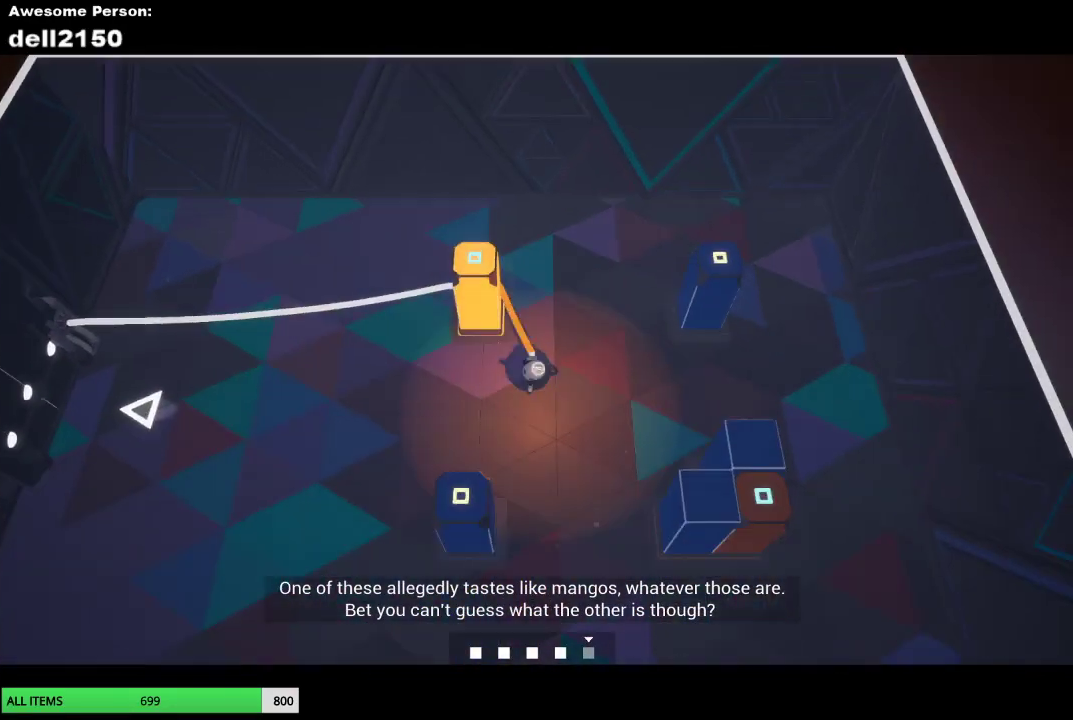
{"buttons": [], "left_stick": "right", "button_events": []}
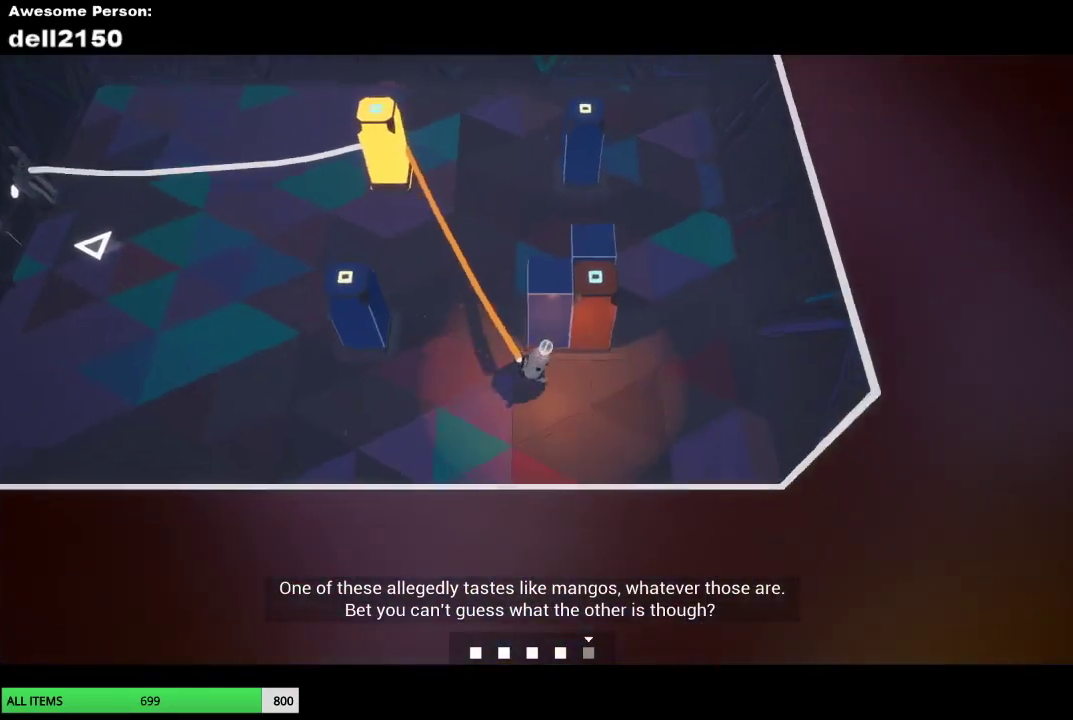
{"buttons": [], "left_stick": "up-left", "button_events": []}
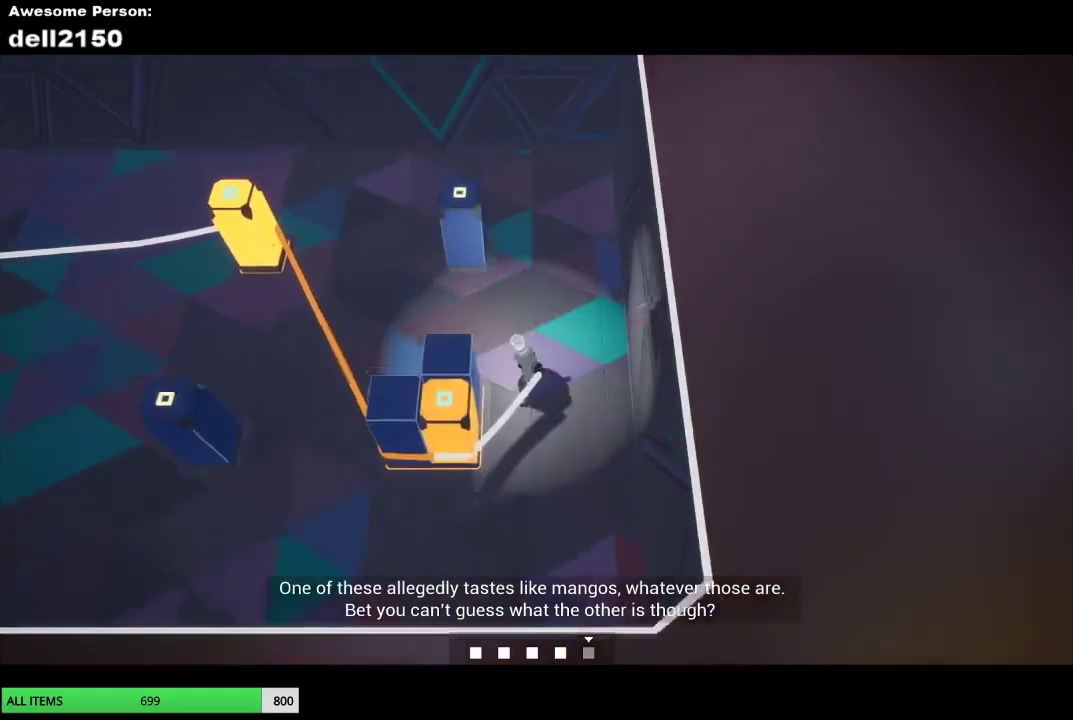
{"buttons": [], "left_stick": "up-right", "button_events": []}
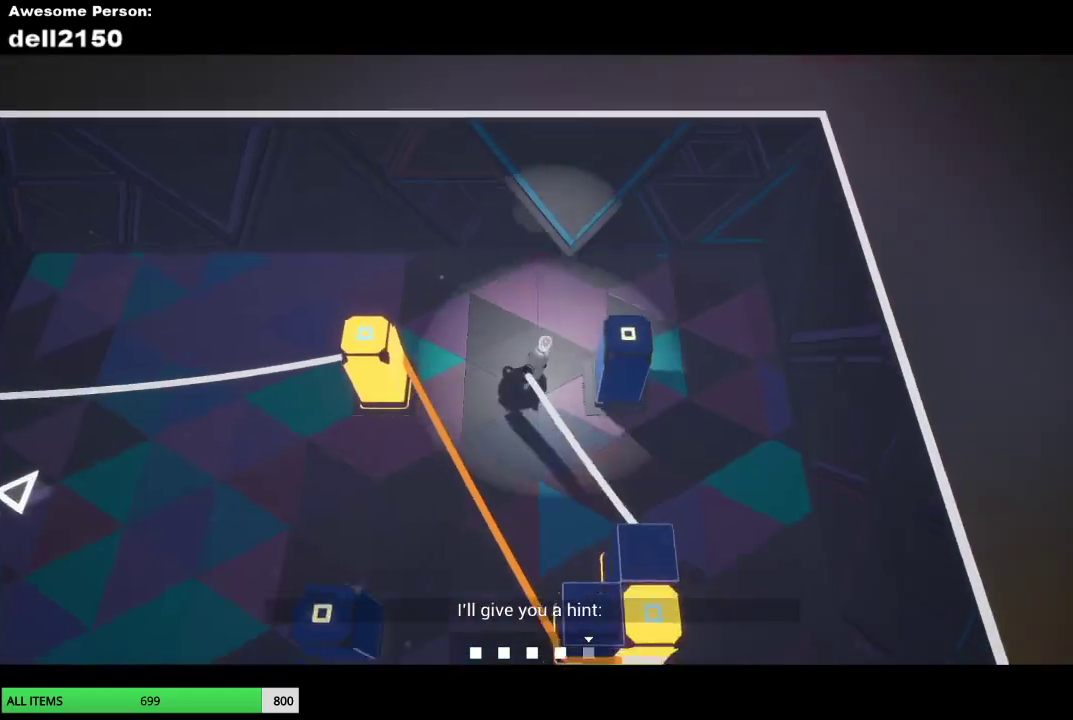
{"buttons": [], "left_stick": "down", "button_events": []}
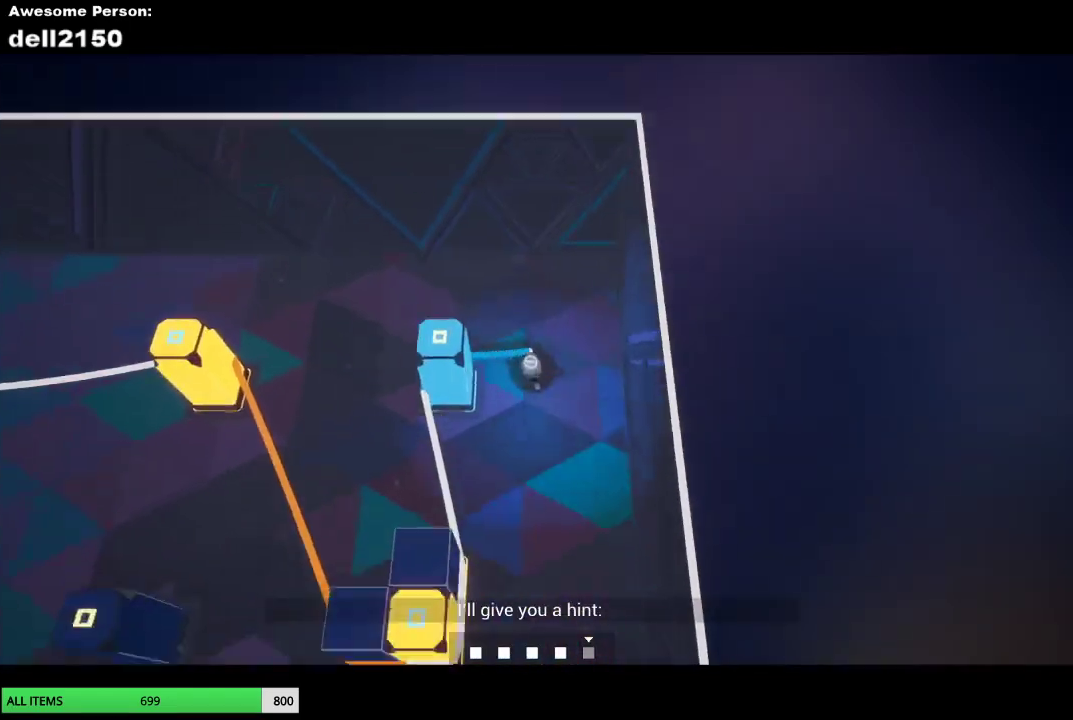
{"buttons": [], "left_stick": "down-left", "button_events": []}
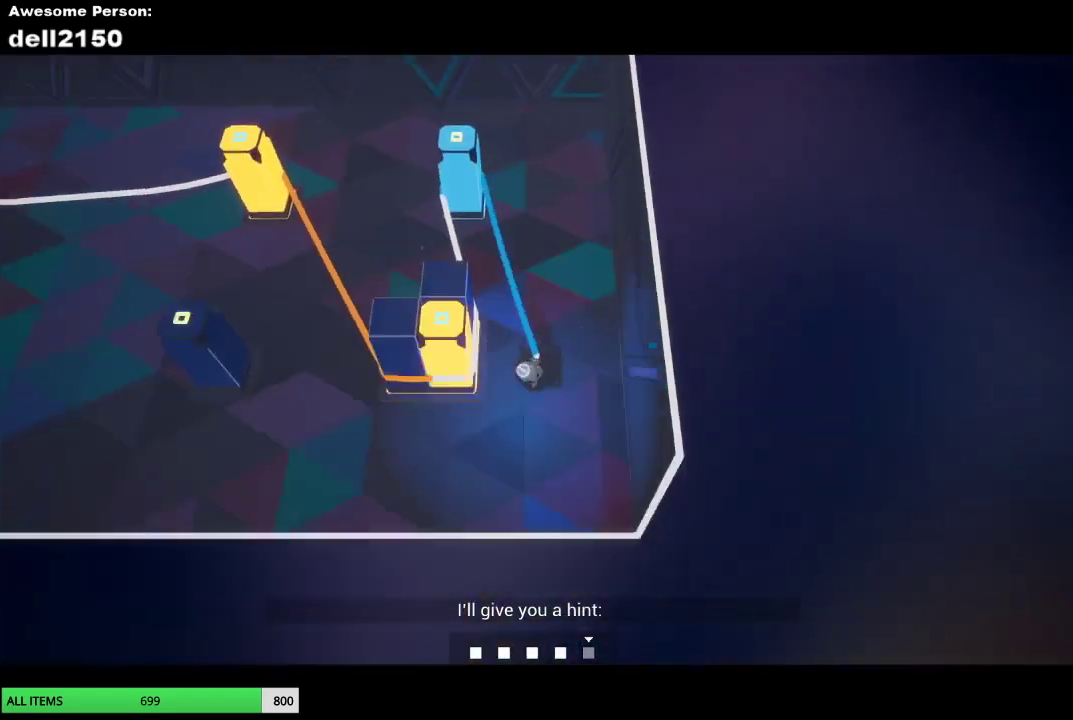
{"buttons": [], "left_stick": "left", "button_events": []}
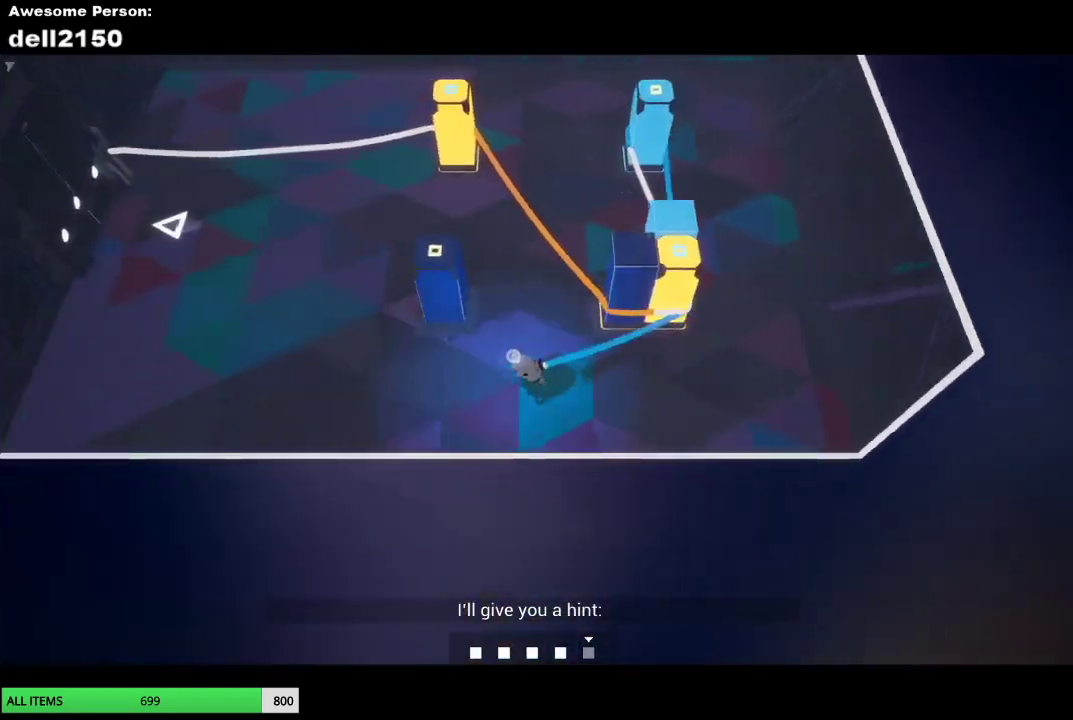
{"buttons": [], "left_stick": "up-left", "button_events": []}
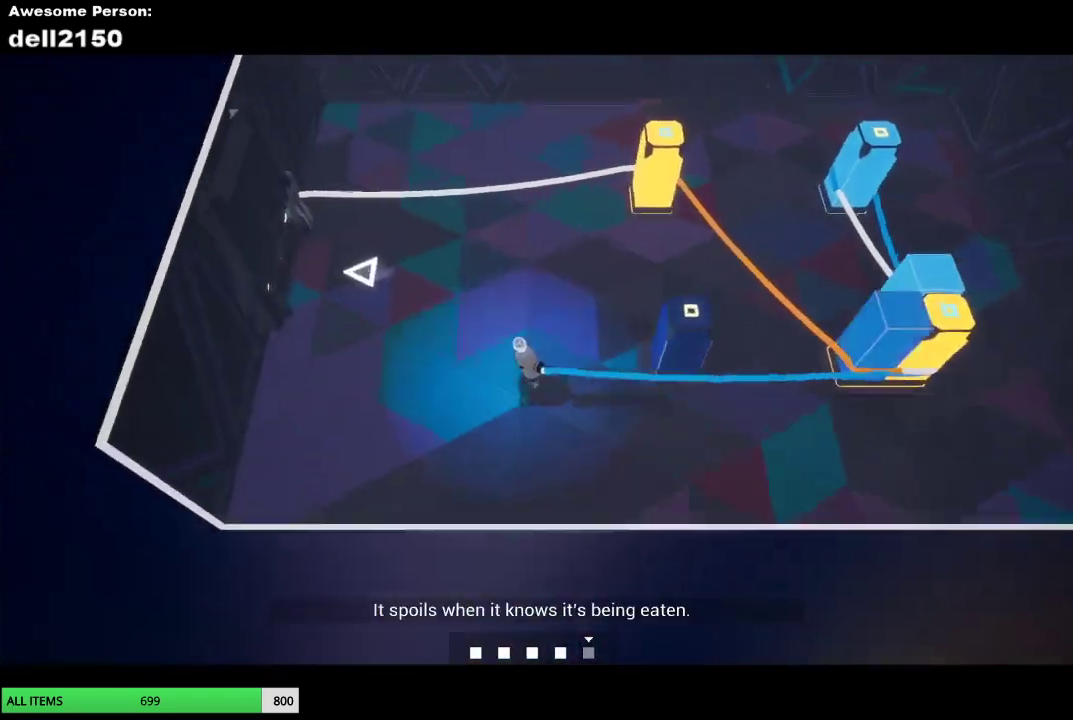
{"buttons": [], "left_stick": "up-left", "button_events": []}
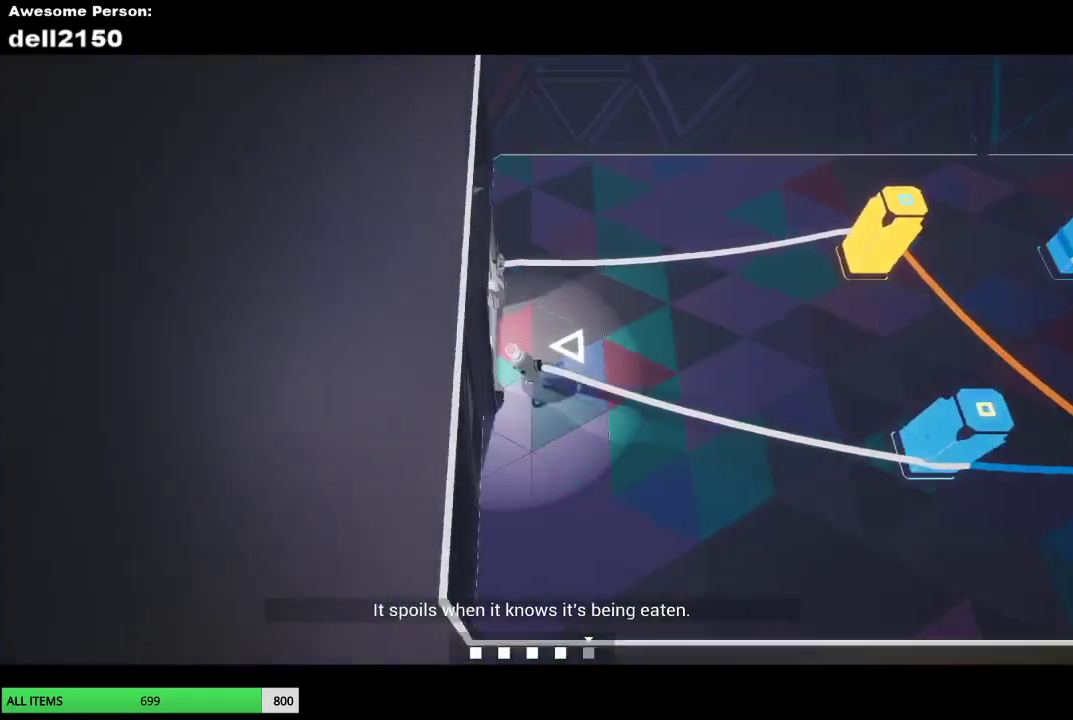
{"buttons": [], "left_stick": "right", "button_events": []}
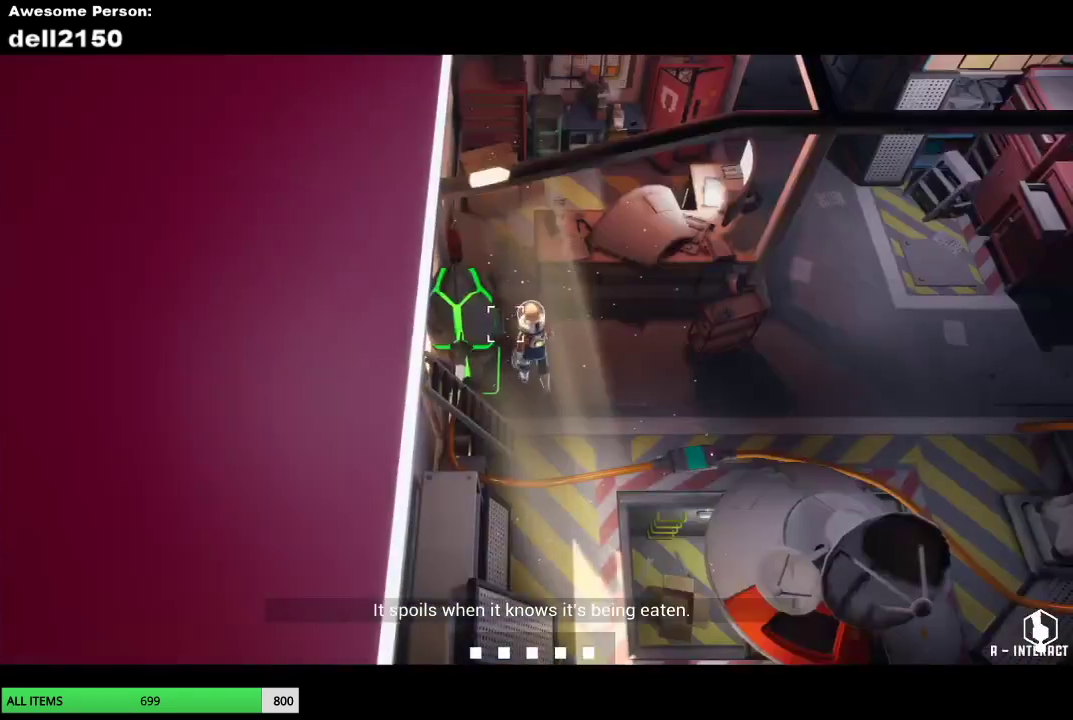
{"buttons": [], "left_stick": "right", "button_events": []}
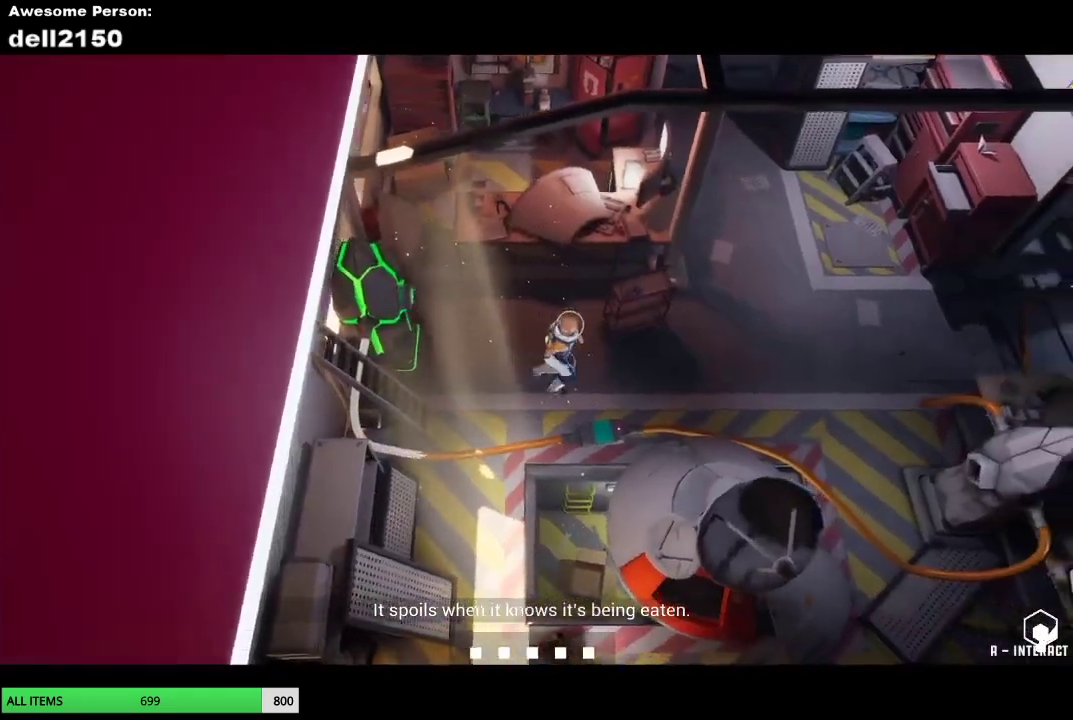
{"buttons": [], "left_stick": "right", "button_events": []}
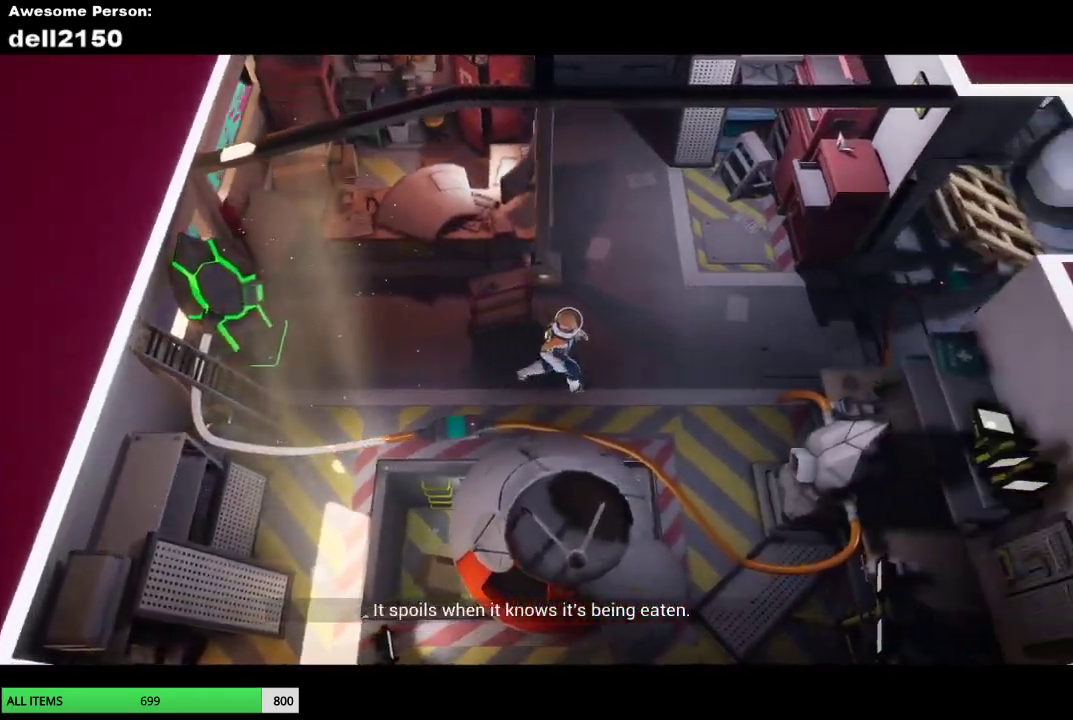
{"buttons": [], "left_stick": "down", "button_events": []}
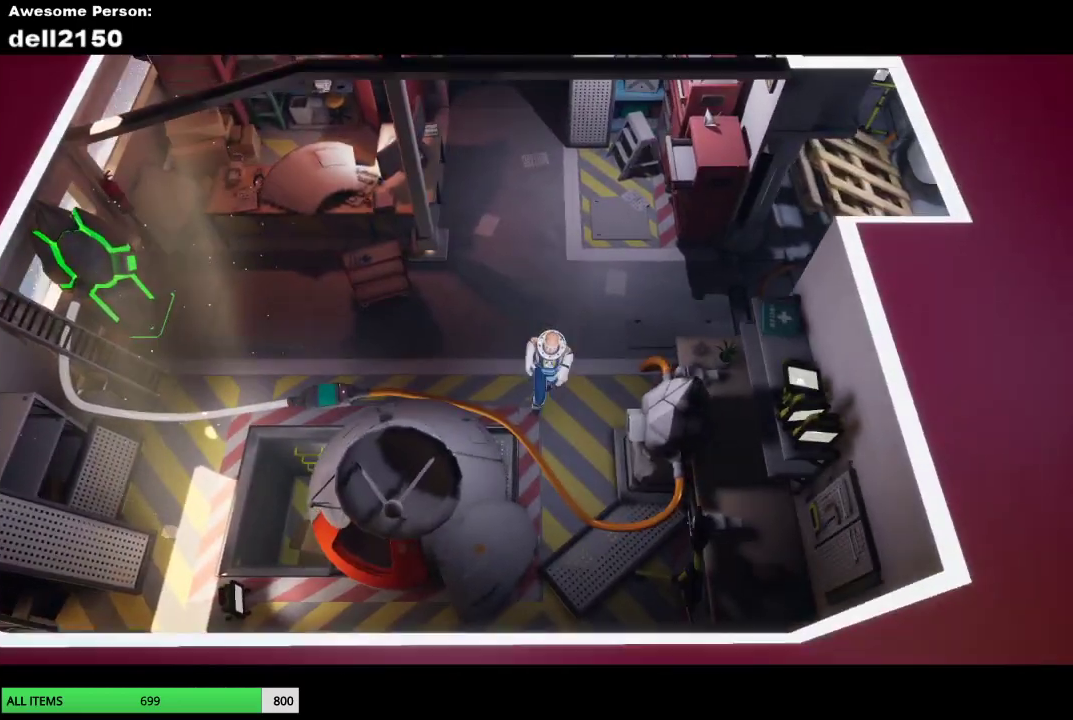
{"buttons": [], "left_stick": "center", "button_events": []}
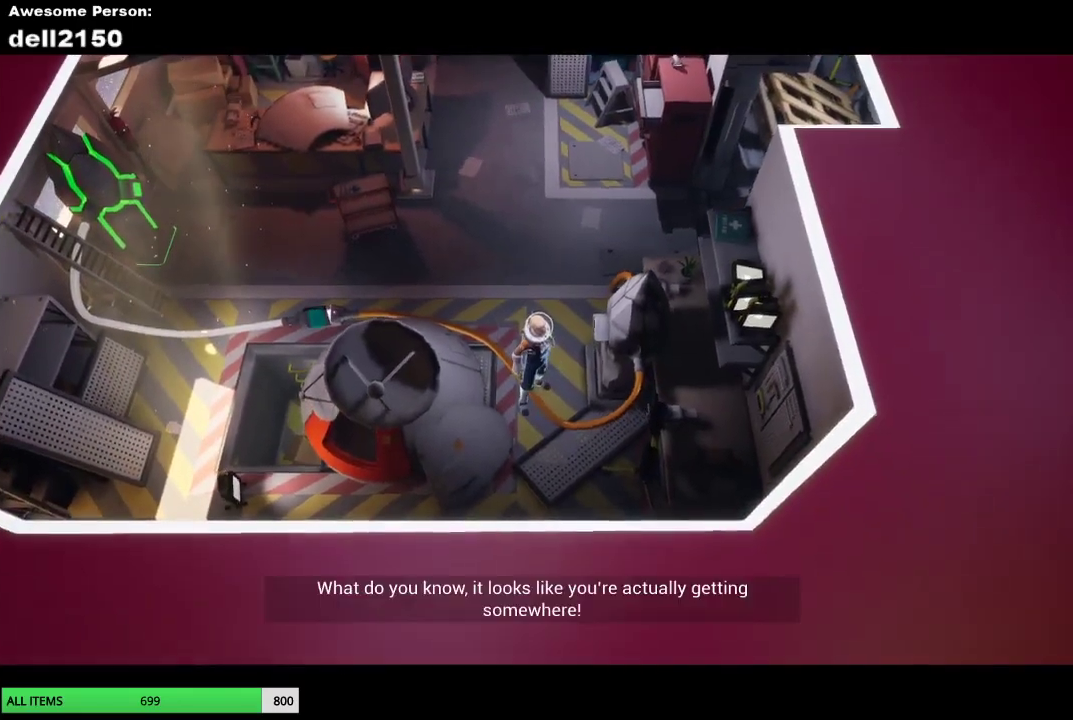
{"buttons": [], "left_stick": "right", "button_events": []}
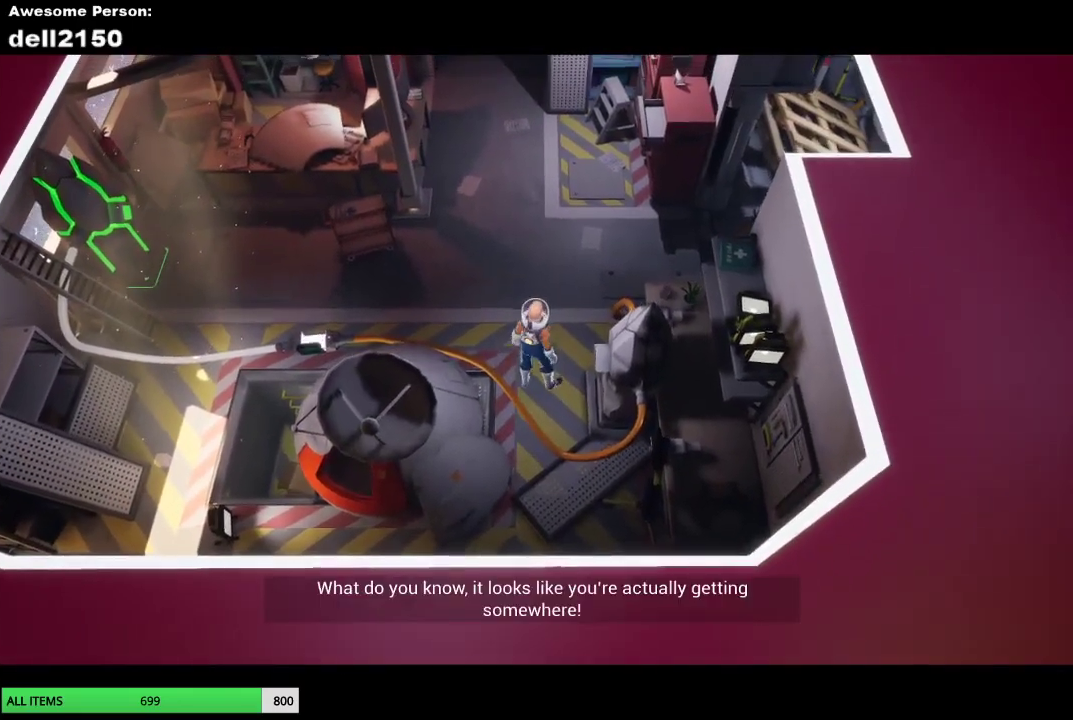
{"buttons": [], "left_stick": "center", "button_events": []}
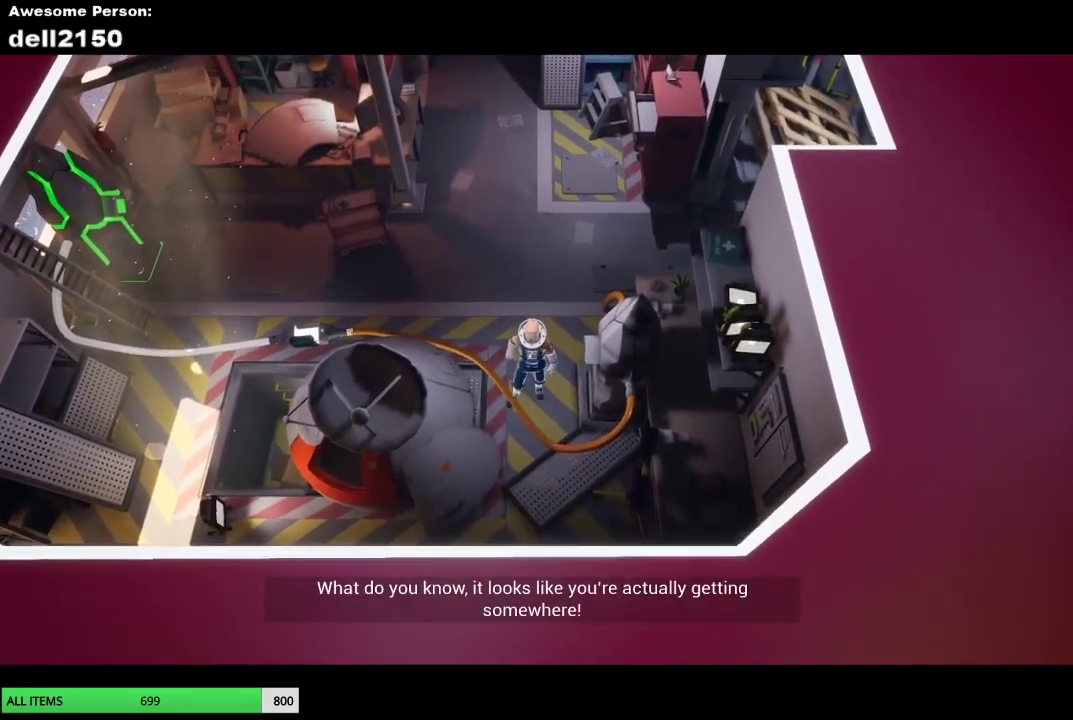
{"buttons": [], "left_stick": "center", "button_events": []}
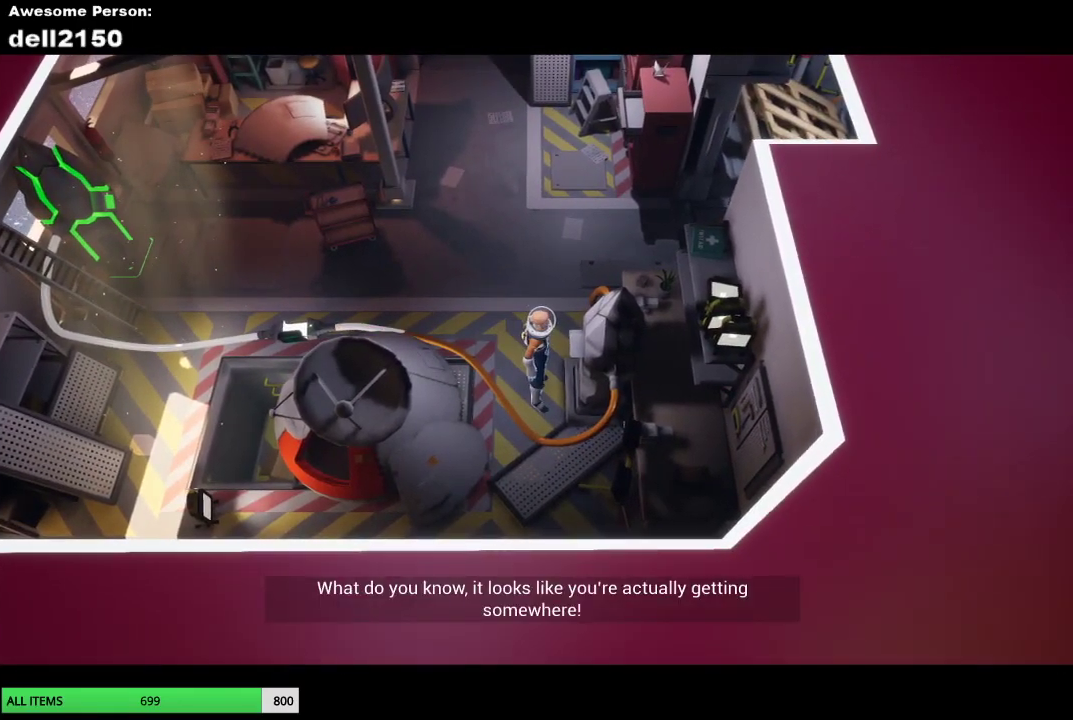
{"buttons": [], "left_stick": "center", "button_events": [[400, "CROSS", "down"], [483, "CROSS", "up"]]}
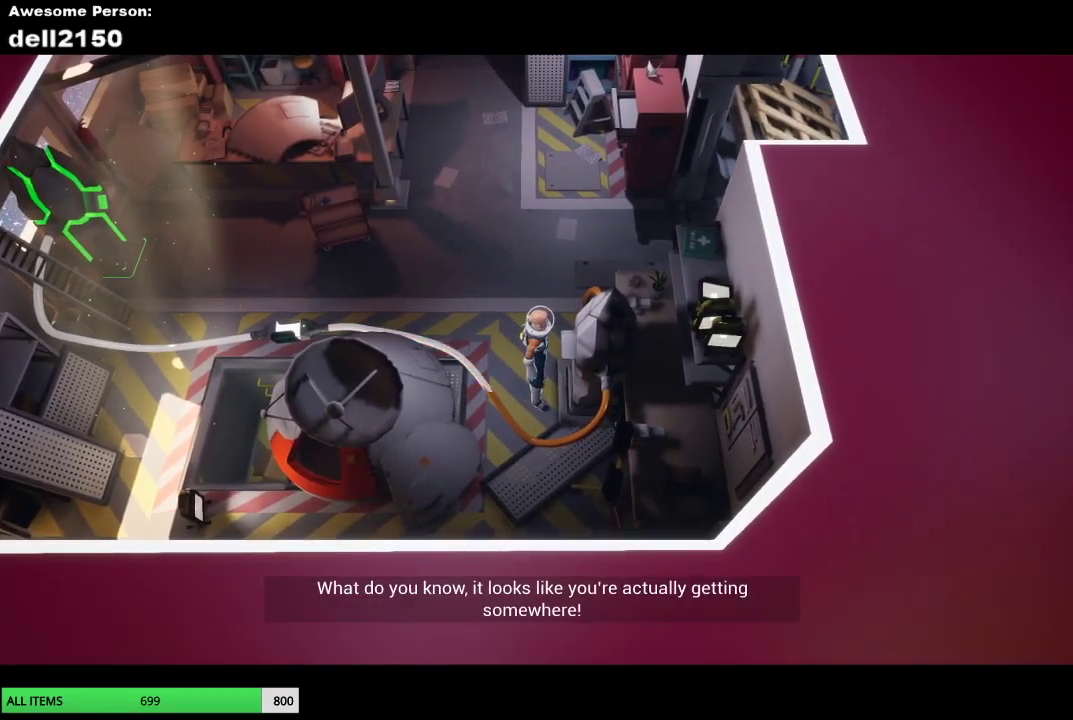
{"buttons": [], "left_stick": "center", "button_events": [[100, "CROSS", "down"], [183, "CROSS", "up"], [433, "CROSS", "down"], [483, "CROSS", "up"]]}
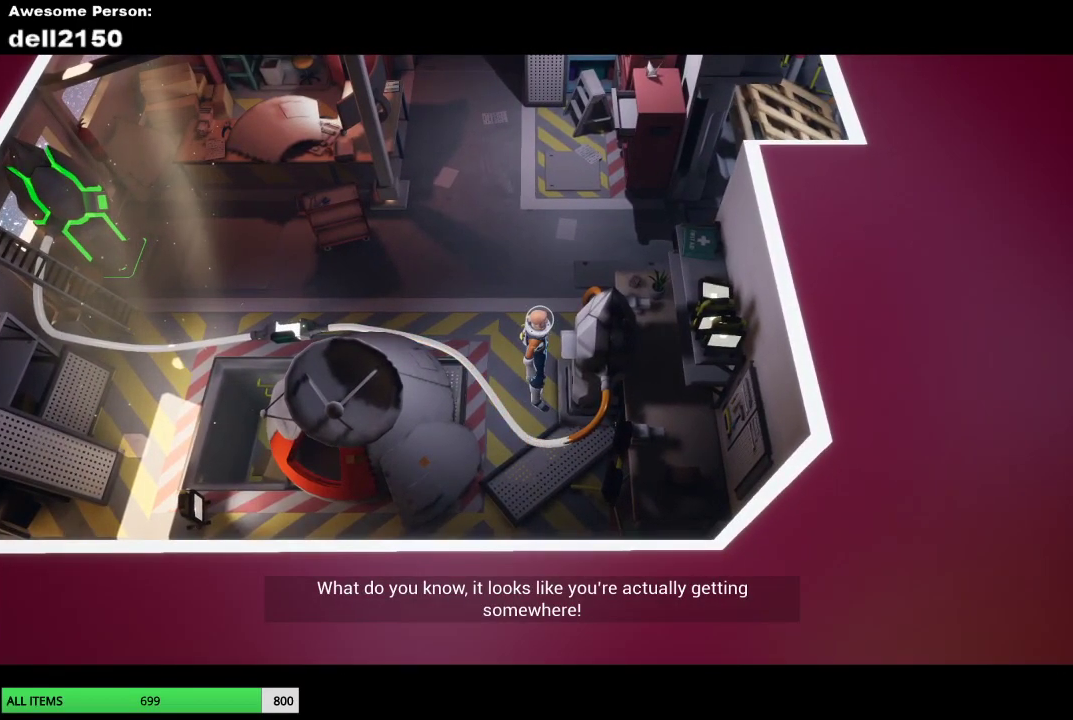
{"buttons": [], "left_stick": "center", "button_events": [[83, "CROSS", "down"], [150, "CROSS", "up"], [250, "CROSS", "down"], [300, "CROSS", "up"], [417, "CROSS", "down"], [467, "CROSS", "up"]]}